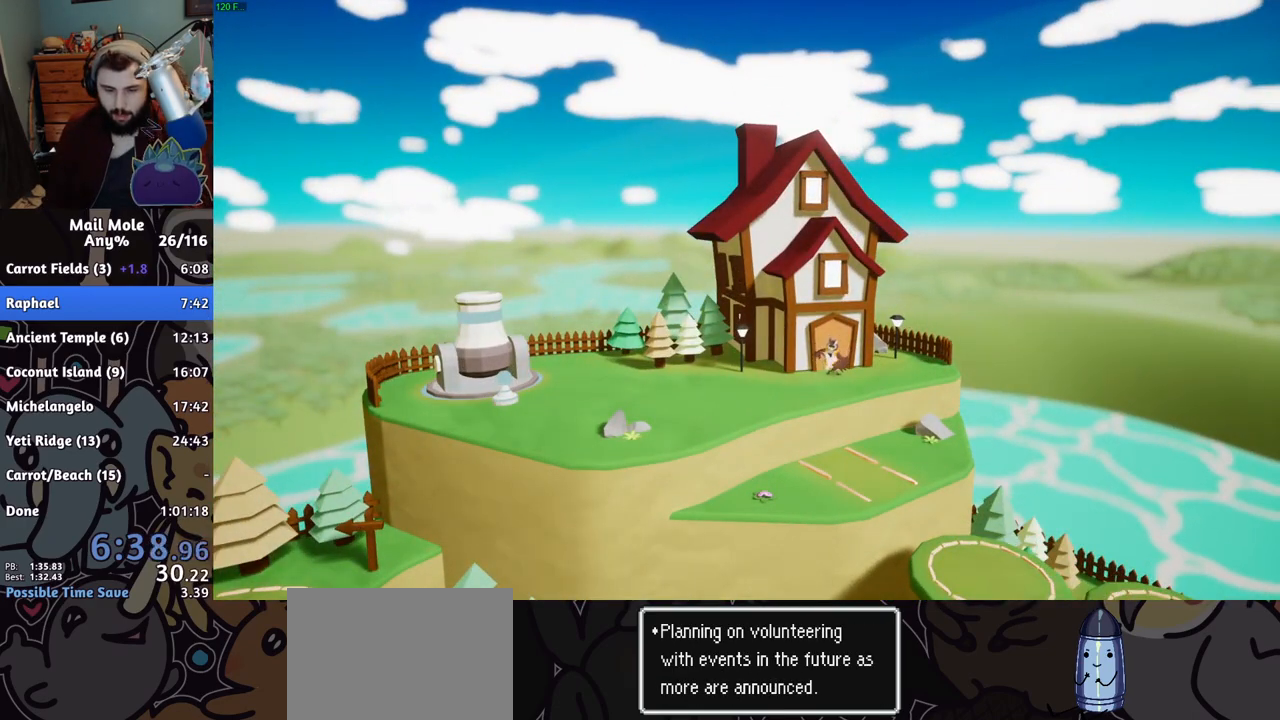
Gameplay with a controller (PlayStation layout); each line is a JSON object with the inputs held at the frame after it. "button_events" lists button changes between this image and that frame as [ms after this image, input, new state], when the widget could be followed in between (sticks are given only as held states). Not read: L3 R1 R3.
{"buttons": ["CROSS"], "left_stick": "center", "right_stick": "center", "button_events": [[67, "CROSS", "down"], [117, "CROSS", "up"], [184, "CROSS", "down"], [250, "CROSS", "up"], [401, "CROSS", "down"]]}
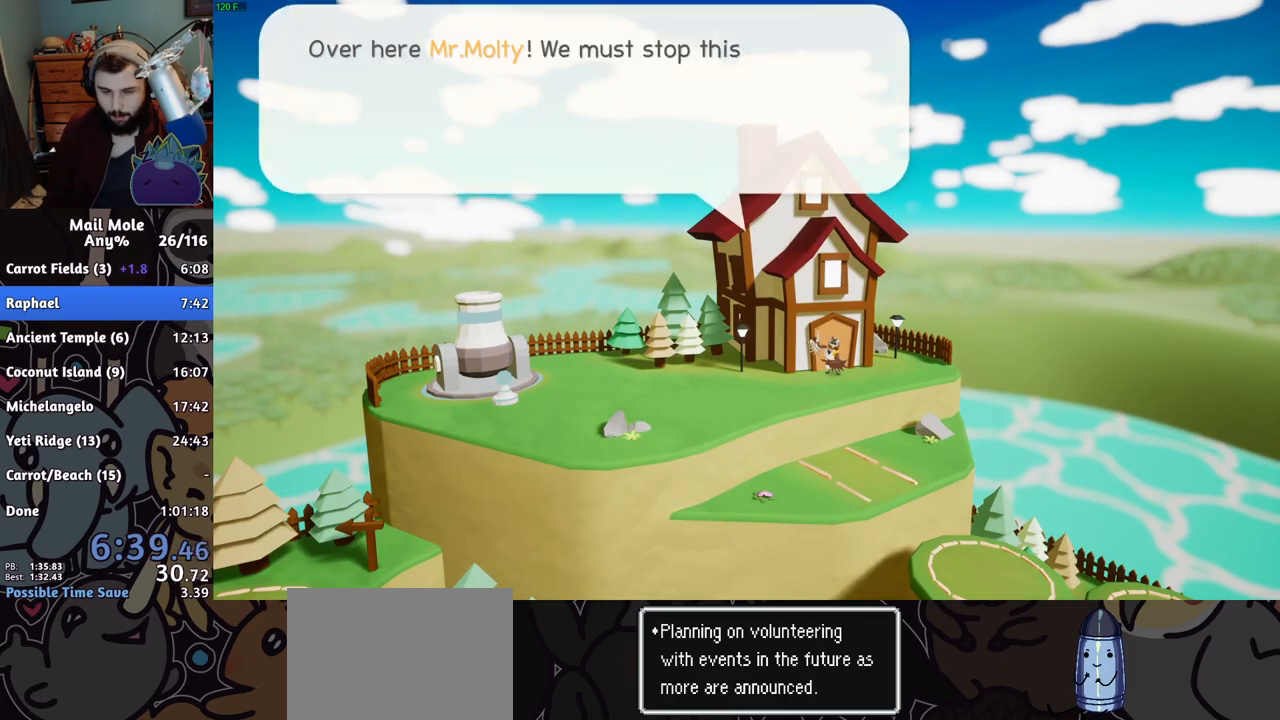
{"buttons": [], "left_stick": "right", "right_stick": "center", "button_events": [[50, "CROSS", "up"], [300, "CROSS", "down"], [350, "CROSS", "up"]]}
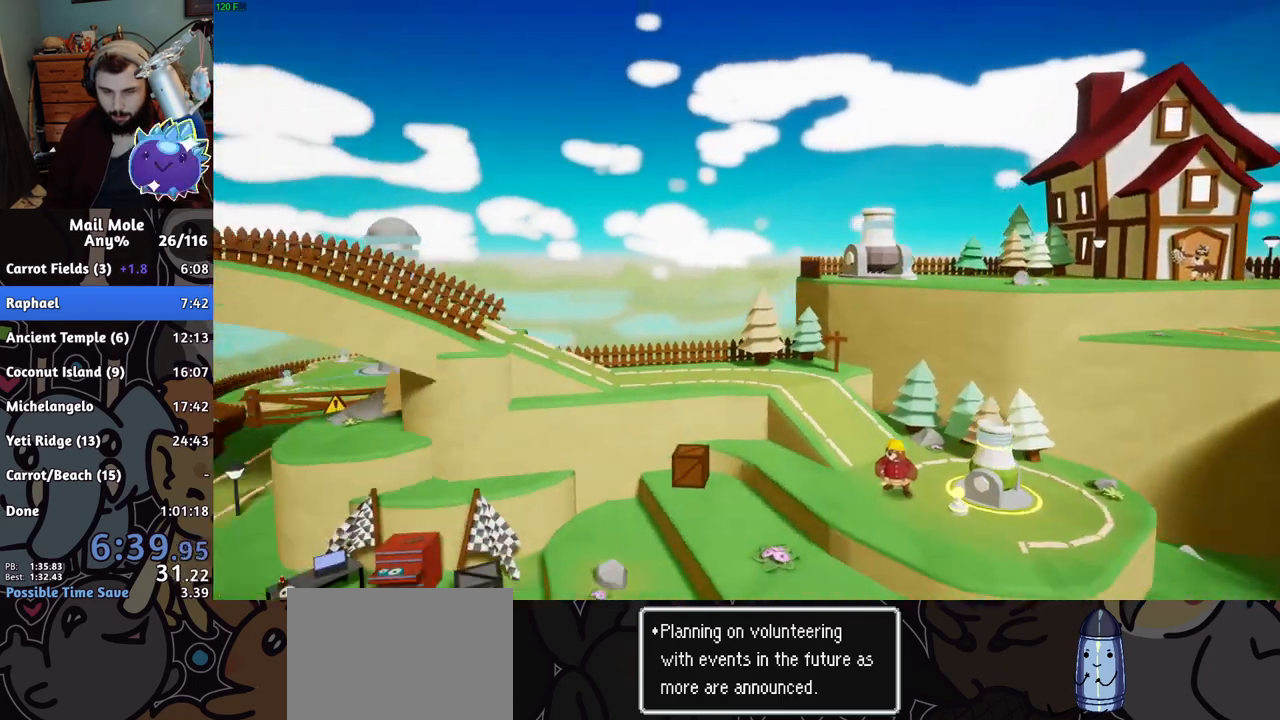
{"buttons": [], "left_stick": "right", "right_stick": "center", "button_events": [[234, "CROSS", "down"], [284, "CROSS", "up"]]}
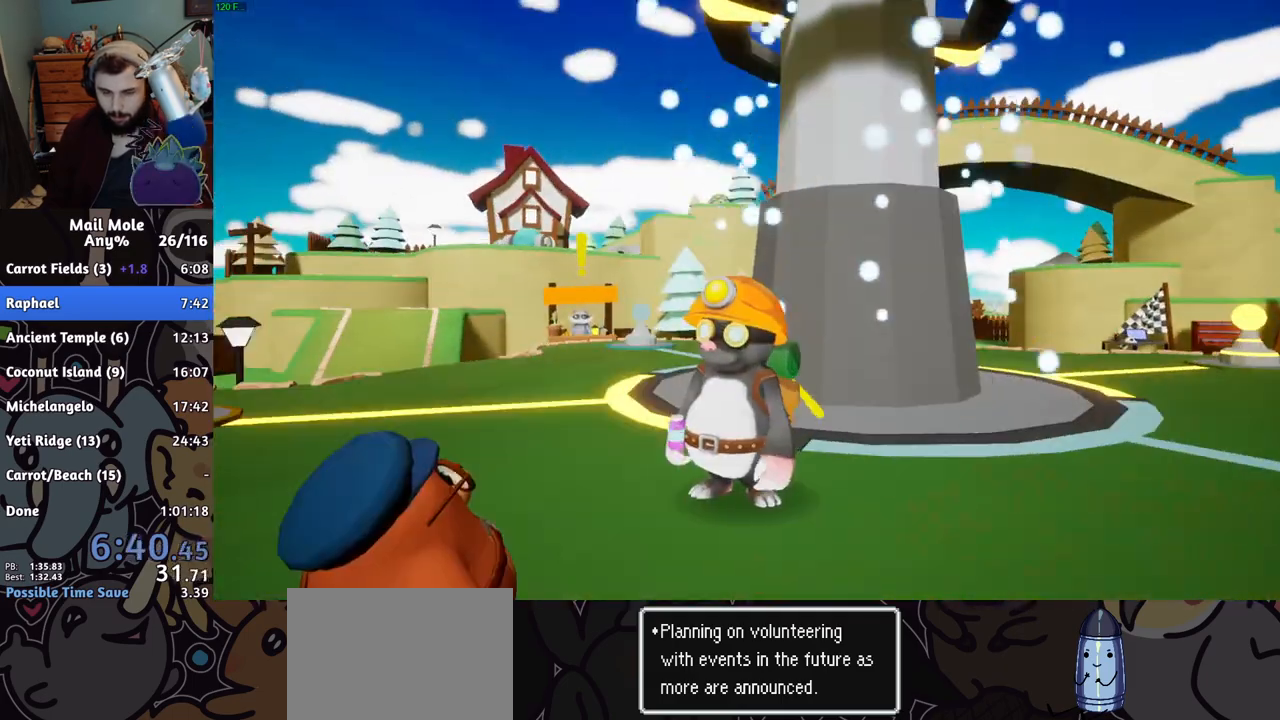
{"buttons": [], "left_stick": "right", "right_stick": "center", "button_events": [[50, "CROSS", "down"], [100, "CROSS", "up"], [250, "CROSS", "down"], [300, "CROSS", "up"], [450, "CROSS", "down"], [500, "CROSS", "up"]]}
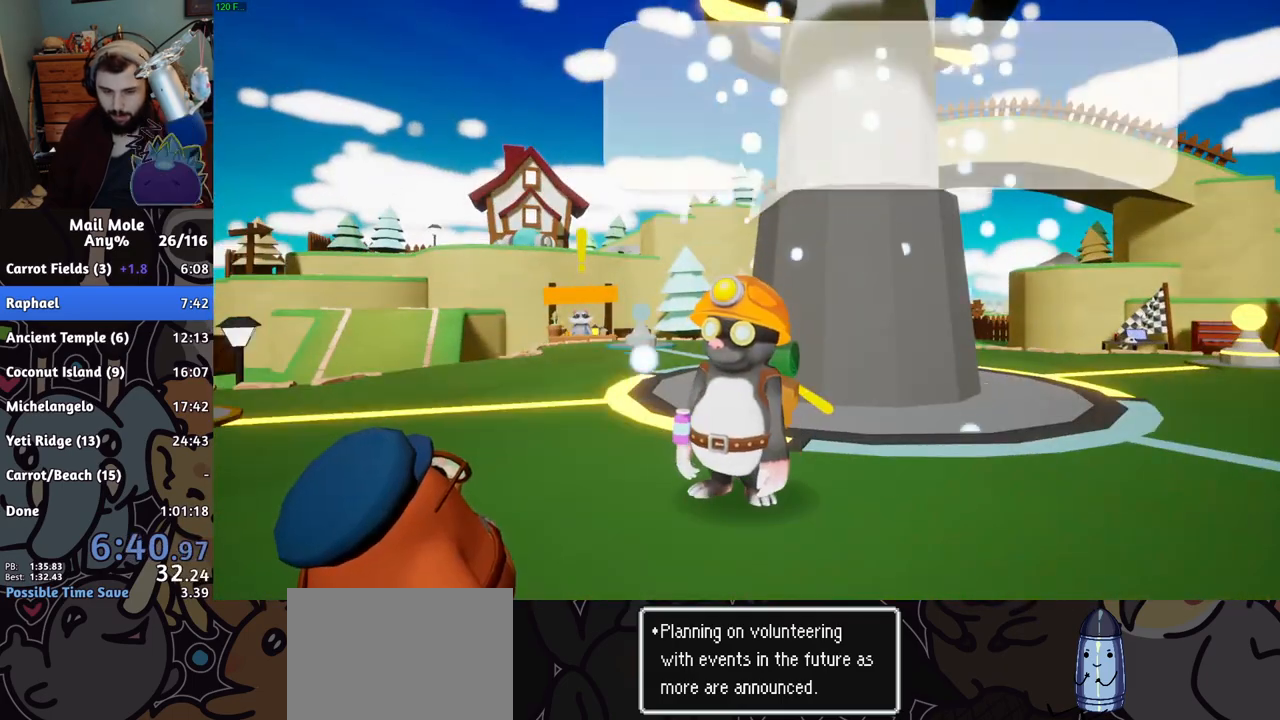
{"buttons": ["CROSS"], "left_stick": "right", "right_stick": "center"}
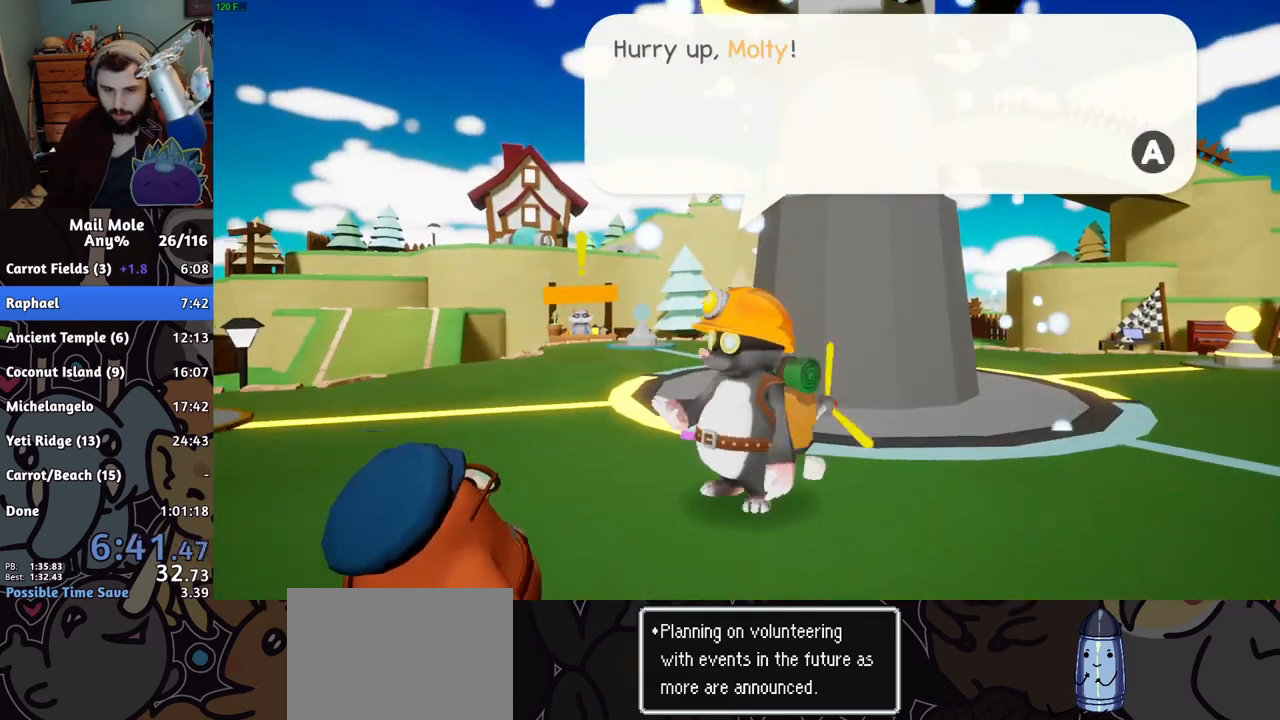
{"buttons": [], "left_stick": "up-right", "right_stick": "center"}
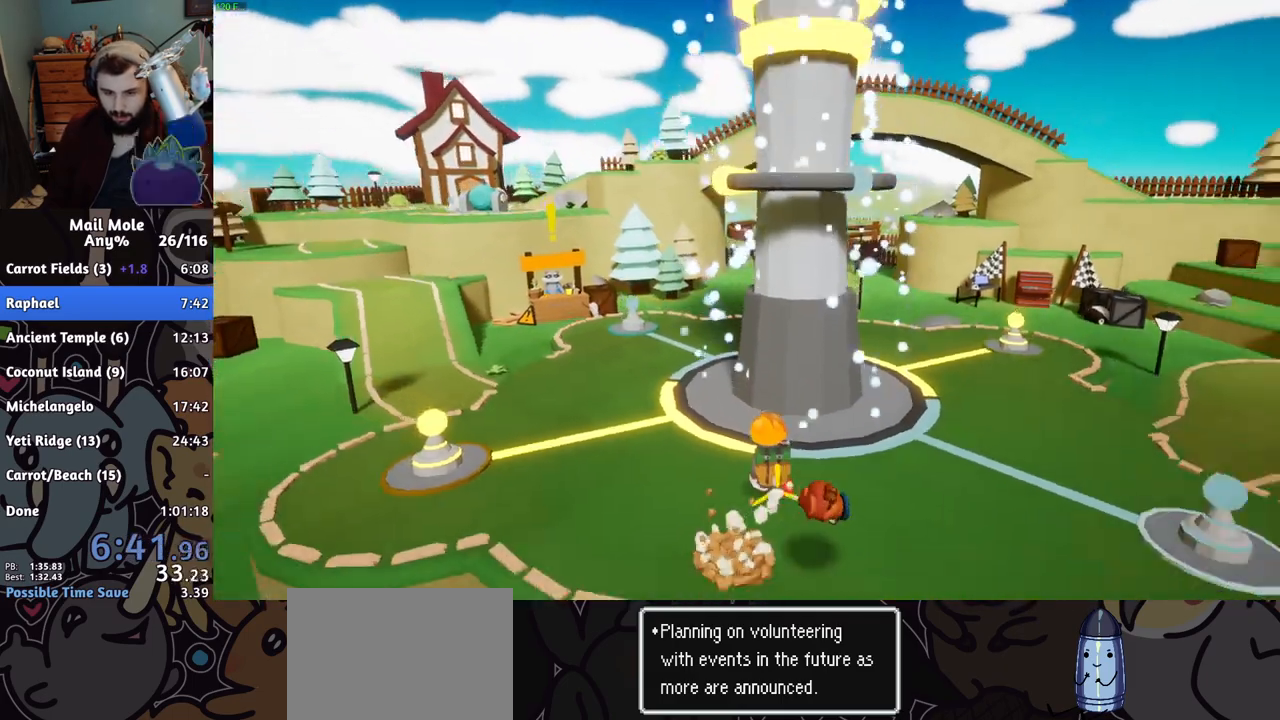
{"buttons": [], "left_stick": "up-right", "right_stick": "center", "button_events": [[167, "CROSS", "down"], [184, "SQUARE", "down"], [267, "SQUARE", "up"], [284, "CROSS", "up"]]}
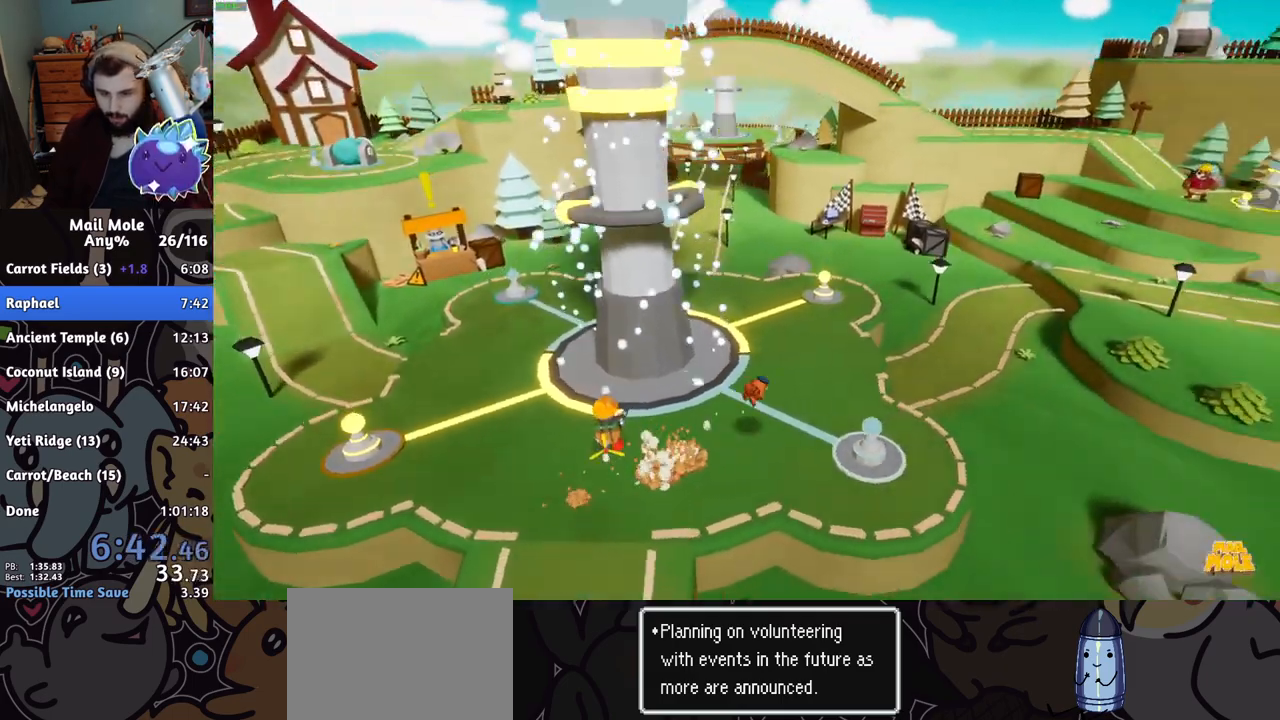
{"buttons": ["CROSS", "SQUARE"], "left_stick": "right", "right_stick": "center", "button_events": [[350, "CROSS", "down"], [350, "SQUARE", "down"]]}
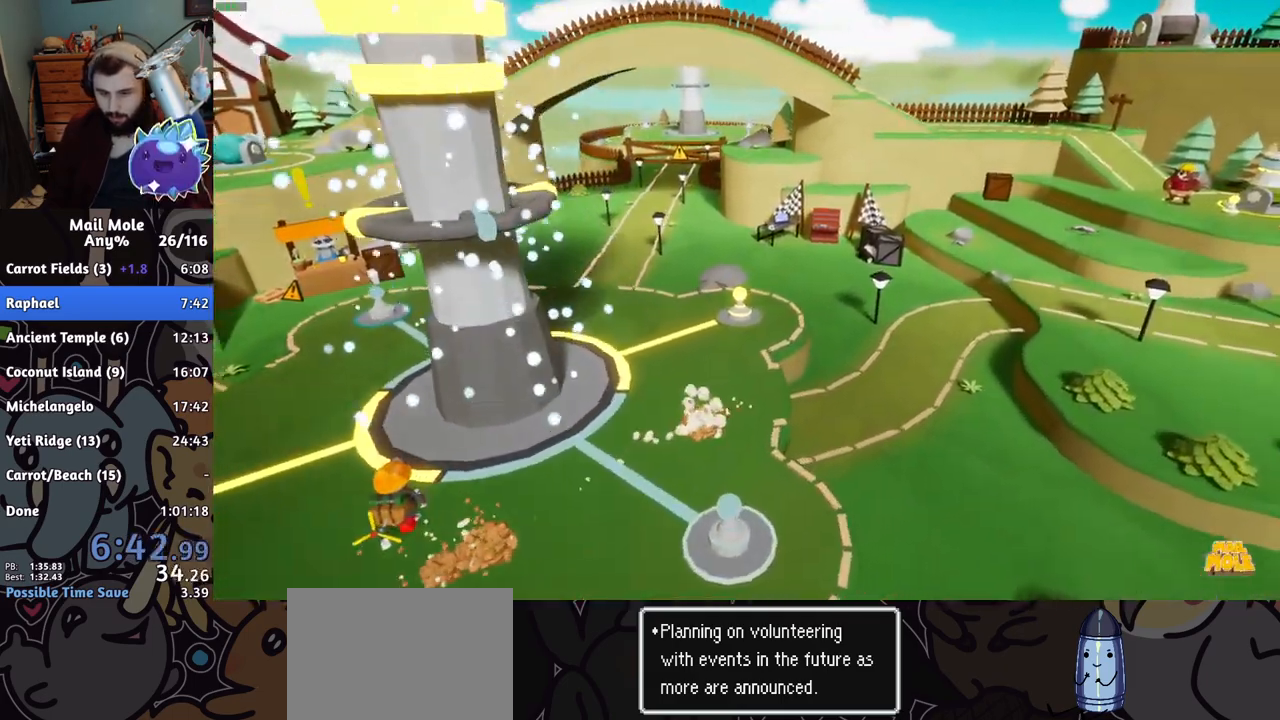
{"buttons": [], "left_stick": "right", "right_stick": "center", "button_events": [[200, "CROSS", "up"], [217, "SQUARE", "up"]]}
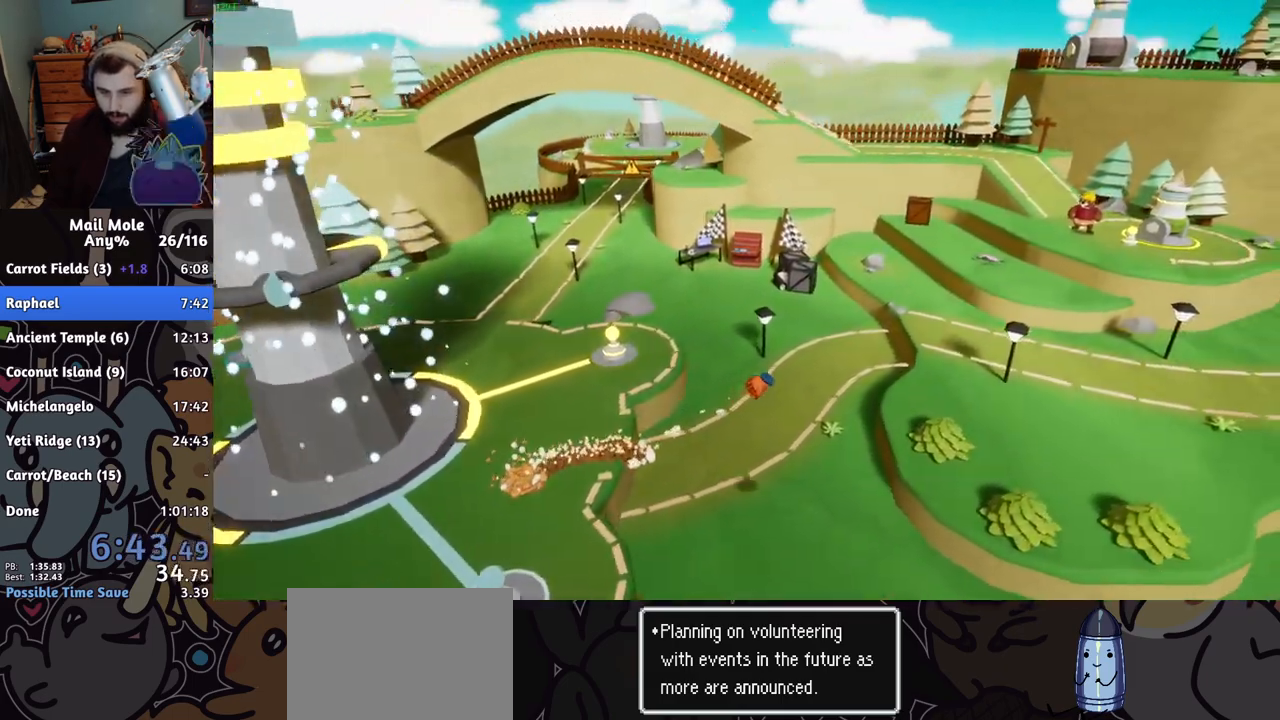
{"buttons": [], "left_stick": "right", "right_stick": "center", "button_events": []}
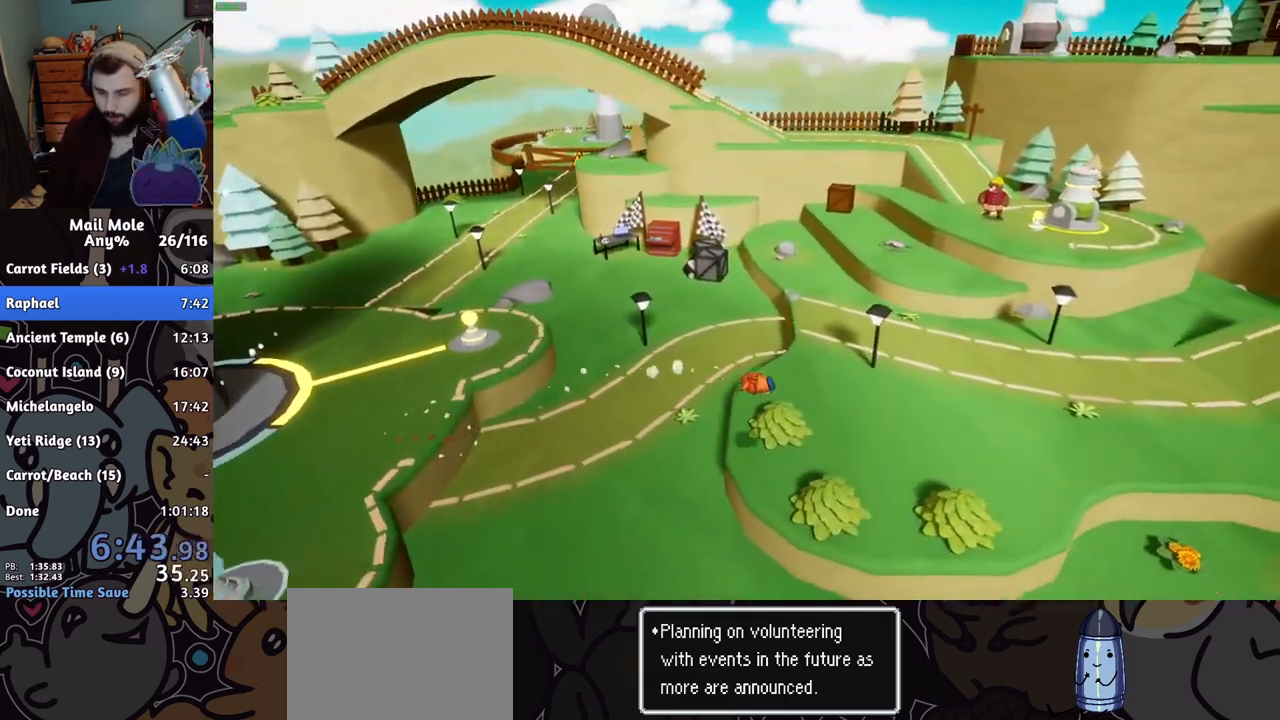
{"buttons": ["CROSS", "SQUARE"], "left_stick": "right", "right_stick": "center", "button_events": [[284, "CROSS", "down"], [284, "SQUARE", "down"]]}
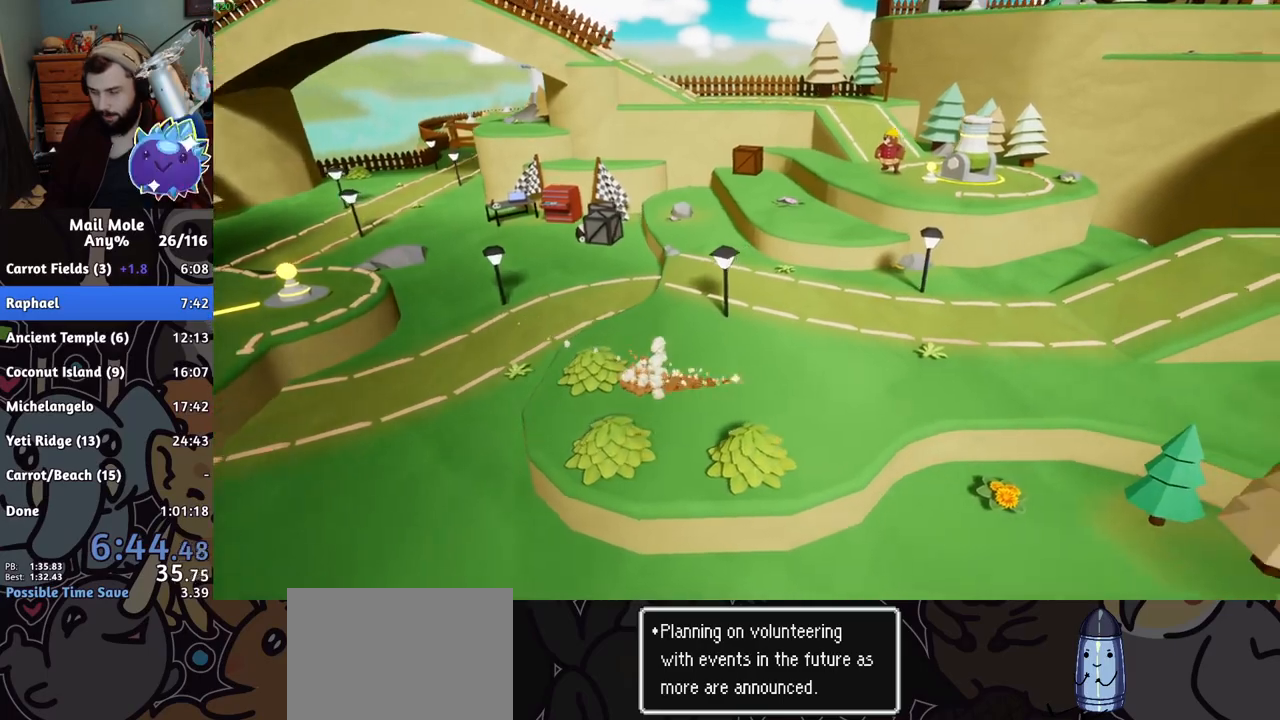
{"buttons": [], "left_stick": "up-right", "right_stick": "center", "button_events": [[183, "CROSS", "up"], [183, "SQUARE", "up"]]}
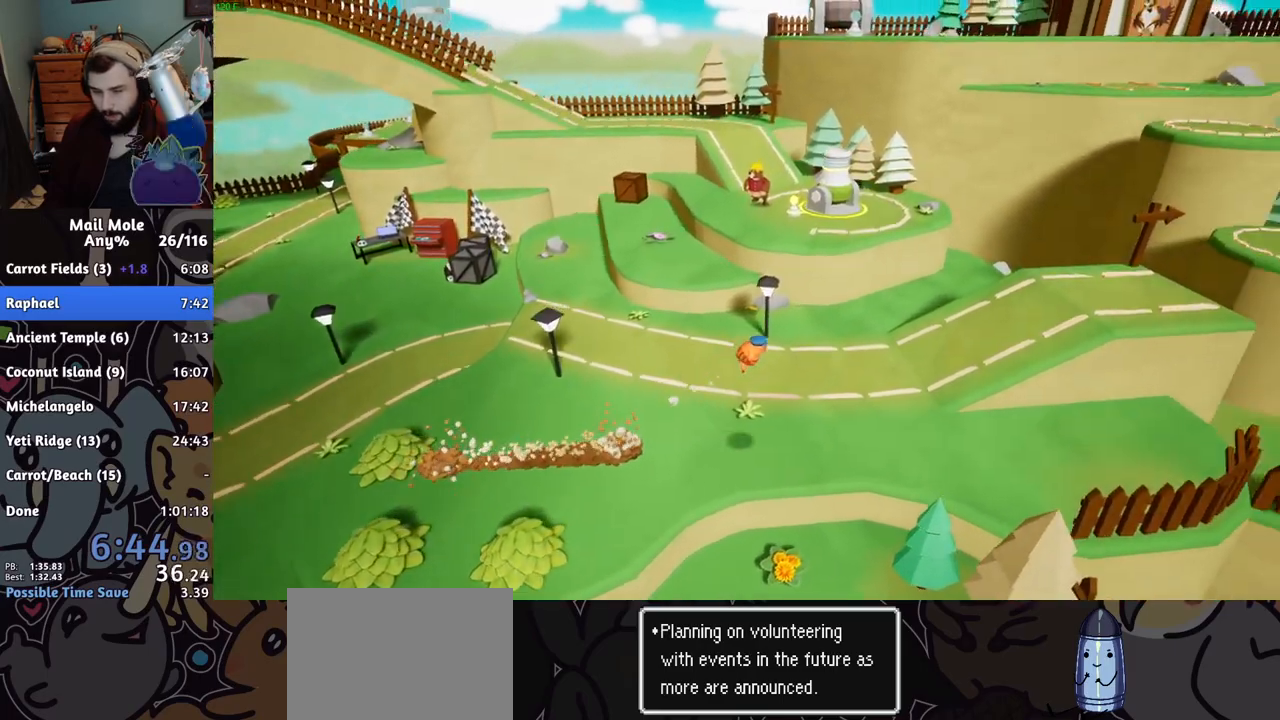
{"buttons": [], "left_stick": "up-right", "right_stick": "center", "button_events": []}
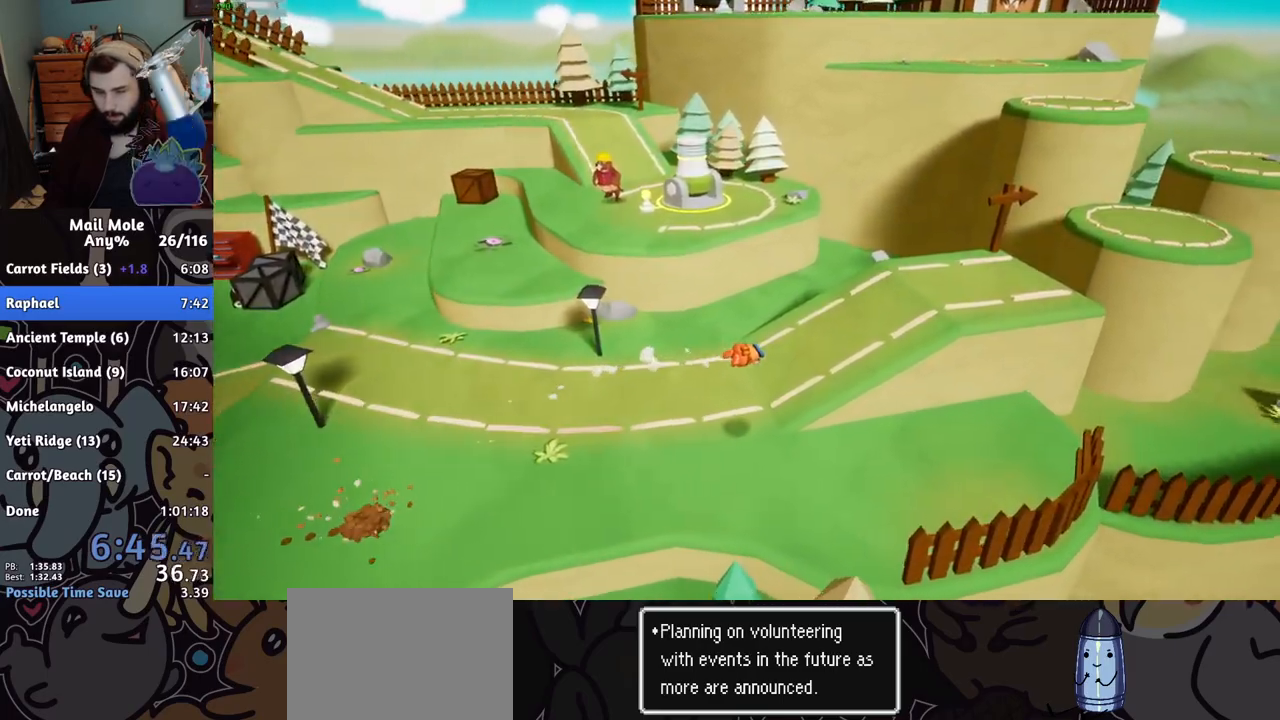
{"buttons": ["CROSS", "SQUARE"], "left_stick": "up-right", "right_stick": "center", "button_events": [[250, "CROSS", "down"], [267, "SQUARE", "down"]]}
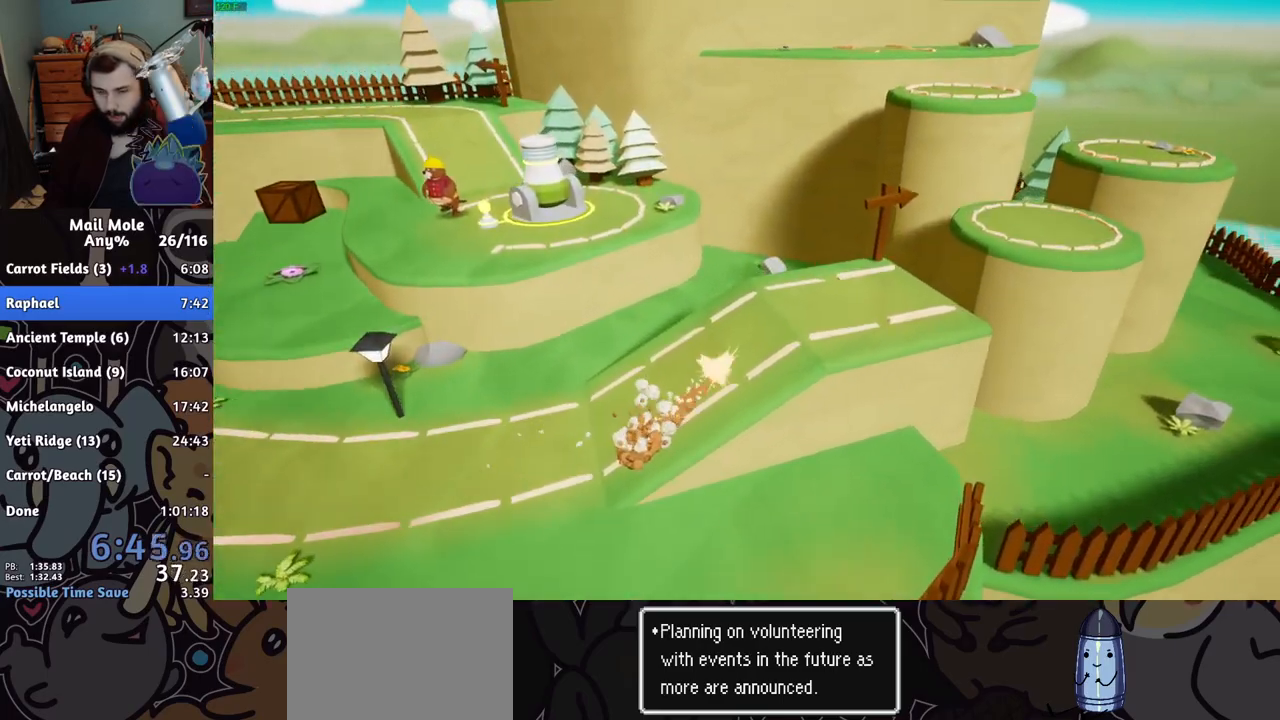
{"buttons": [], "left_stick": "down-right", "right_stick": "center", "button_events": [[117, "CROSS", "up"], [134, "SQUARE", "up"]]}
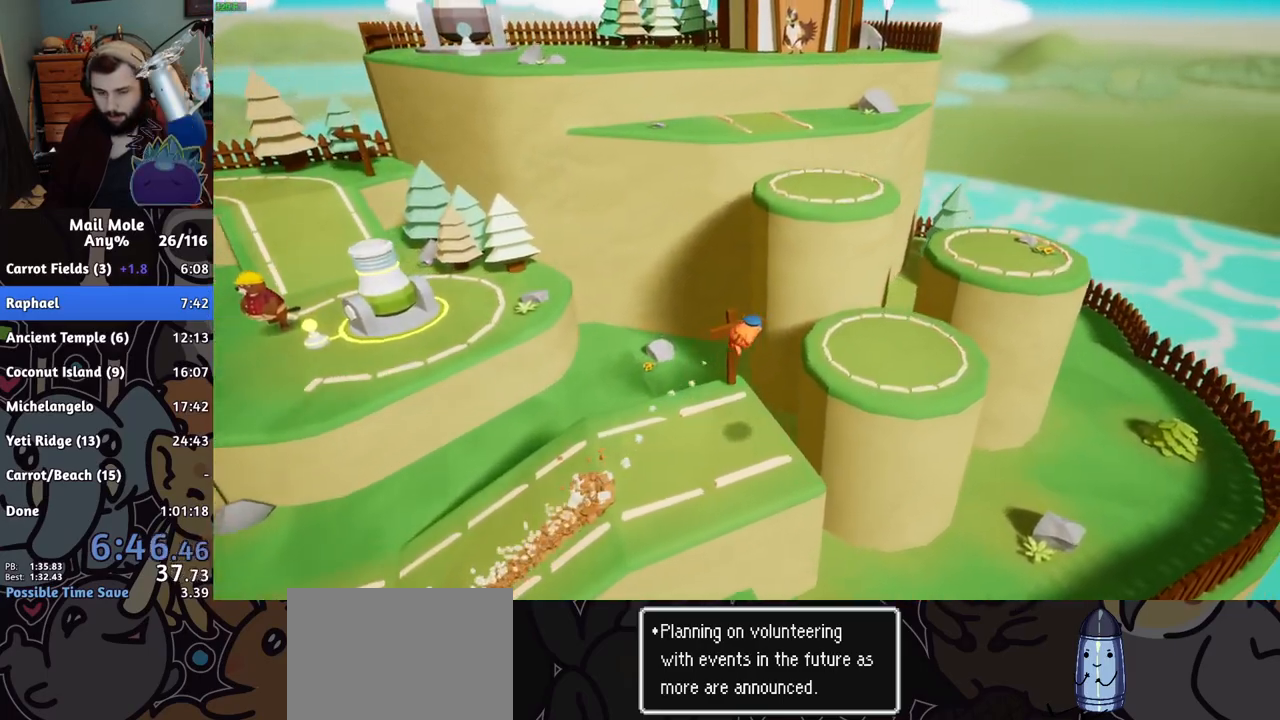
{"buttons": ["CROSS"], "left_stick": "up-left", "right_stick": "center", "button_events": [[433, "CROSS", "down"]]}
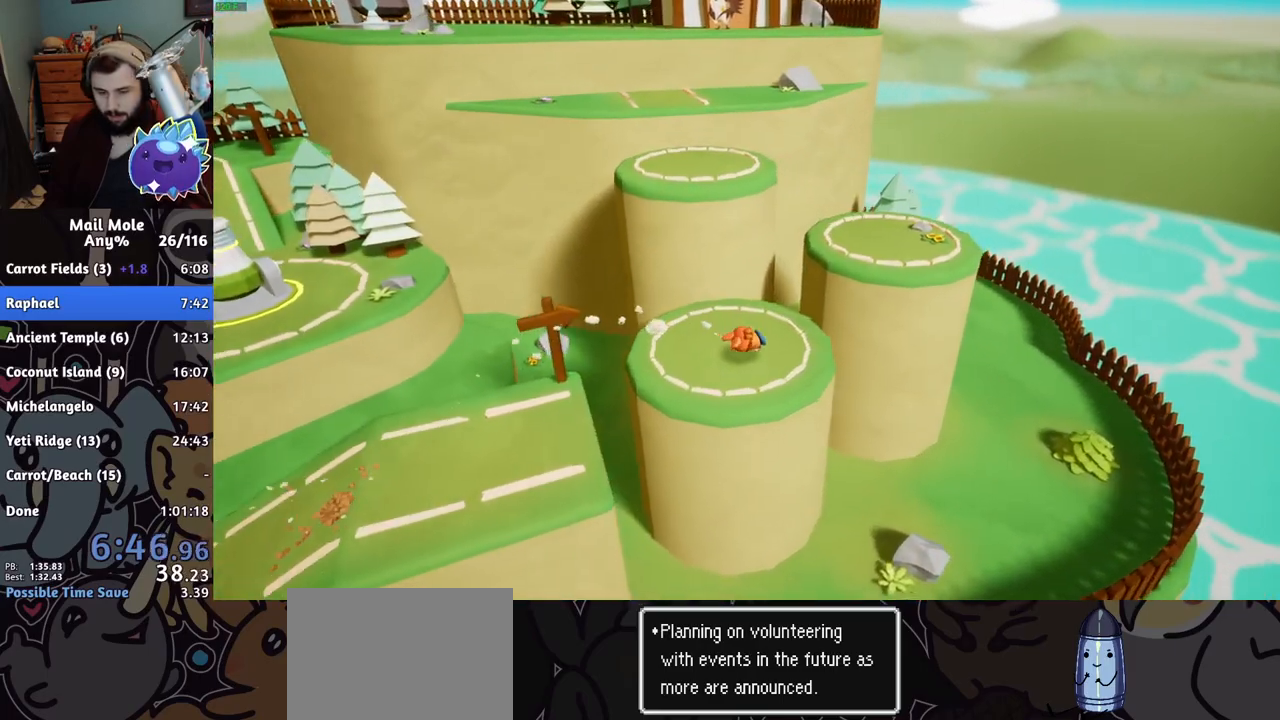
{"buttons": [], "left_stick": "up", "right_stick": "center", "button_events": [[401, "CROSS", "up"]]}
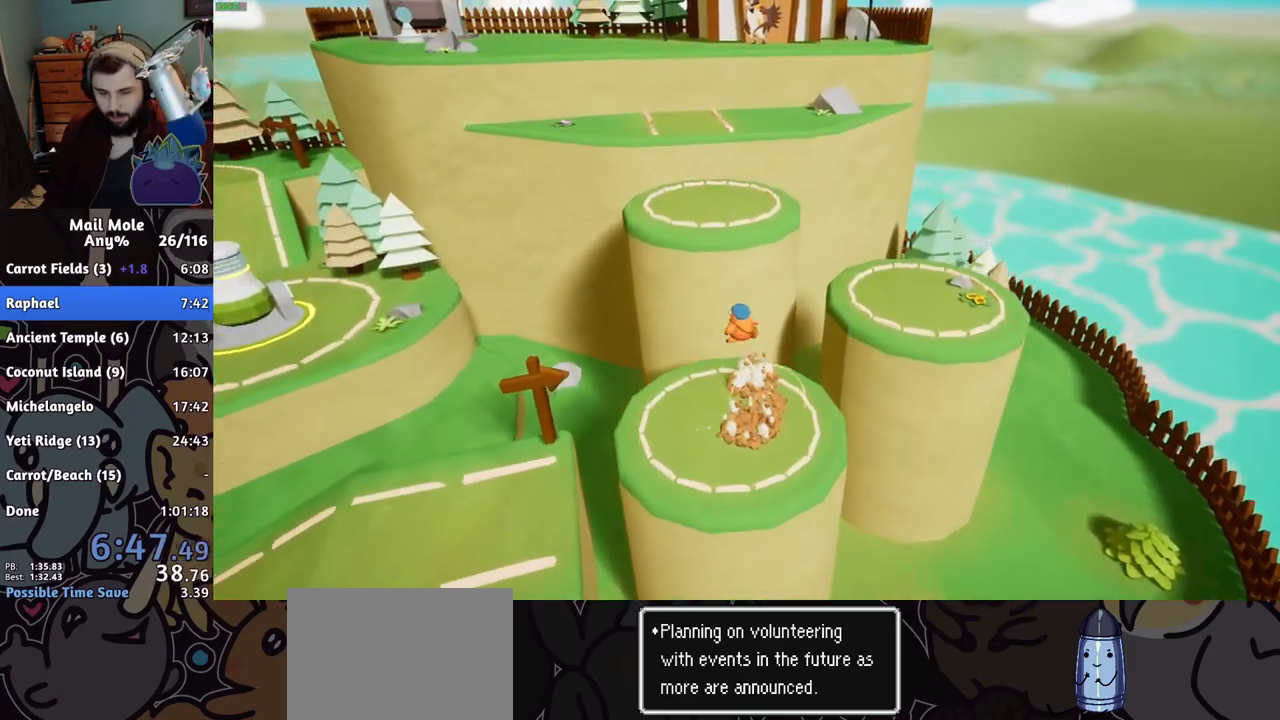
{"buttons": ["CROSS", "SQUARE"], "left_stick": "up", "right_stick": "center", "button_events": [[483, "CROSS", "down"], [483, "SQUARE", "down"]]}
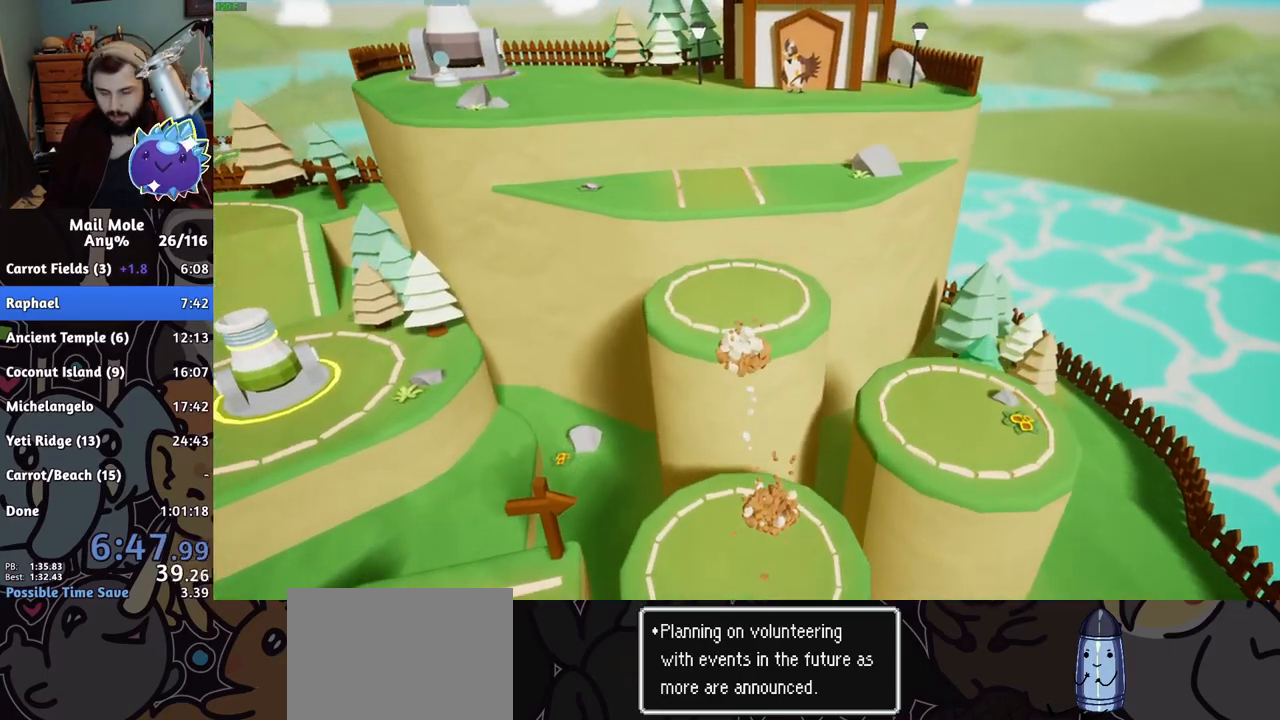
{"buttons": [], "left_stick": "down", "right_stick": "center", "button_events": [[267, "CROSS", "up"], [284, "SQUARE", "up"]]}
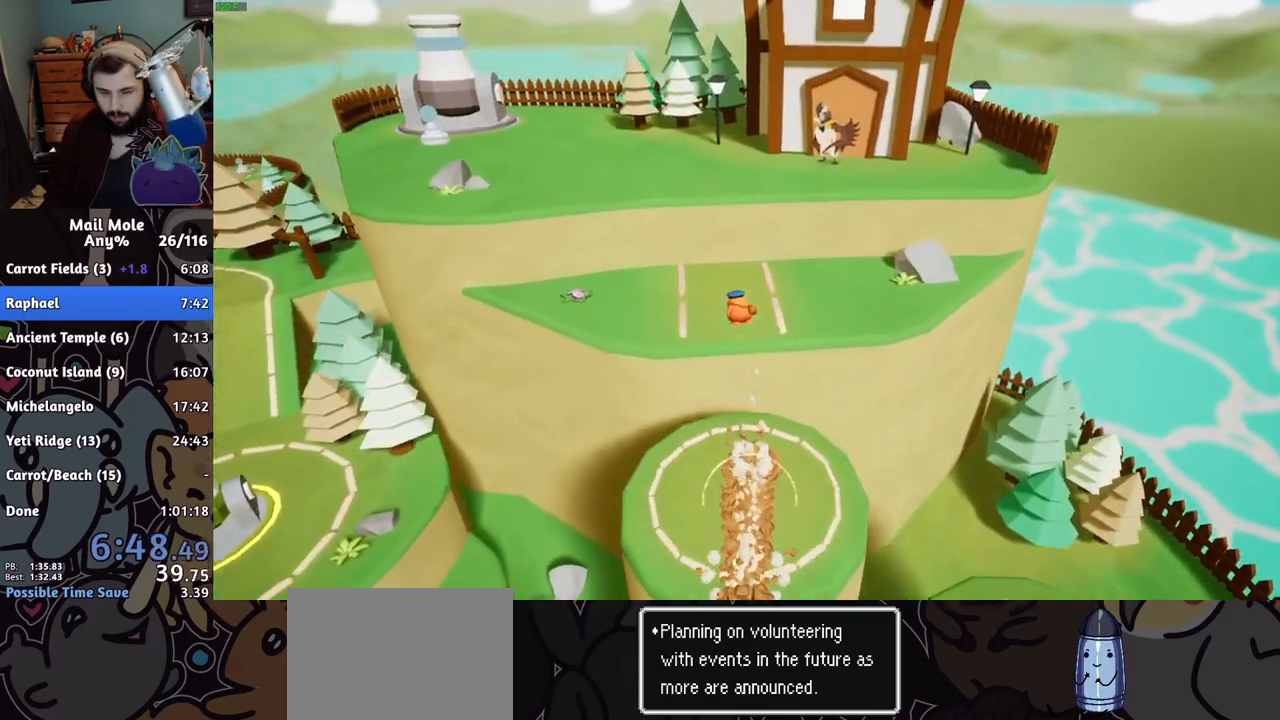
{"buttons": [], "left_stick": "down", "right_stick": "center", "button_events": []}
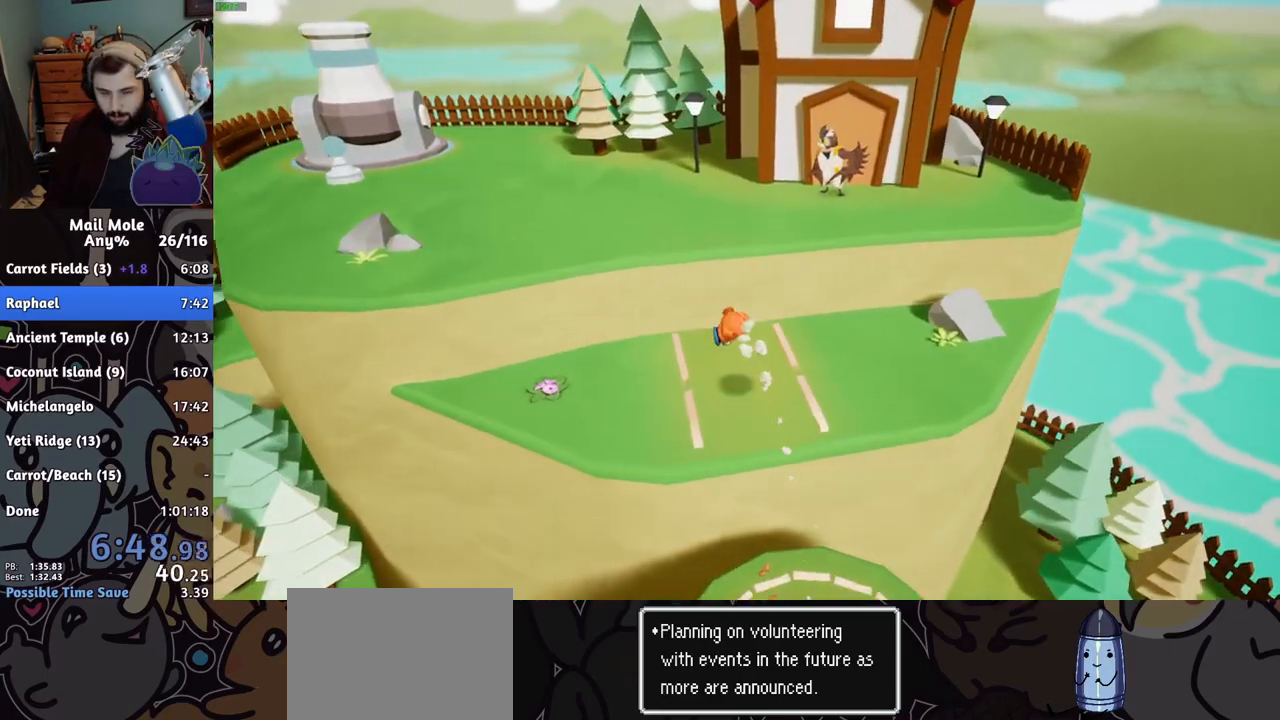
{"buttons": ["CROSS", "SQUARE"], "left_stick": "up-left", "right_stick": "center", "button_events": [[267, "CROSS", "down"], [267, "SQUARE", "down"]]}
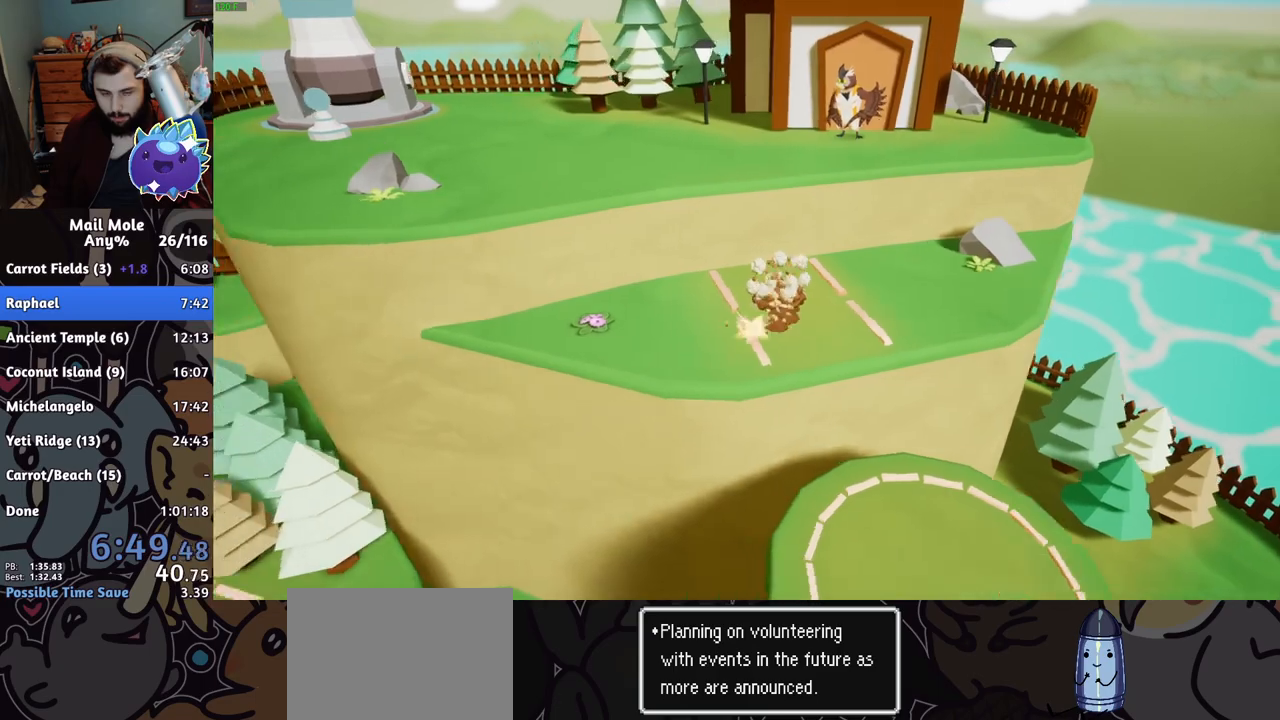
{"buttons": [], "left_stick": "up-left", "right_stick": "center", "button_events": [[100, "CROSS", "up"], [100, "SQUARE", "up"]]}
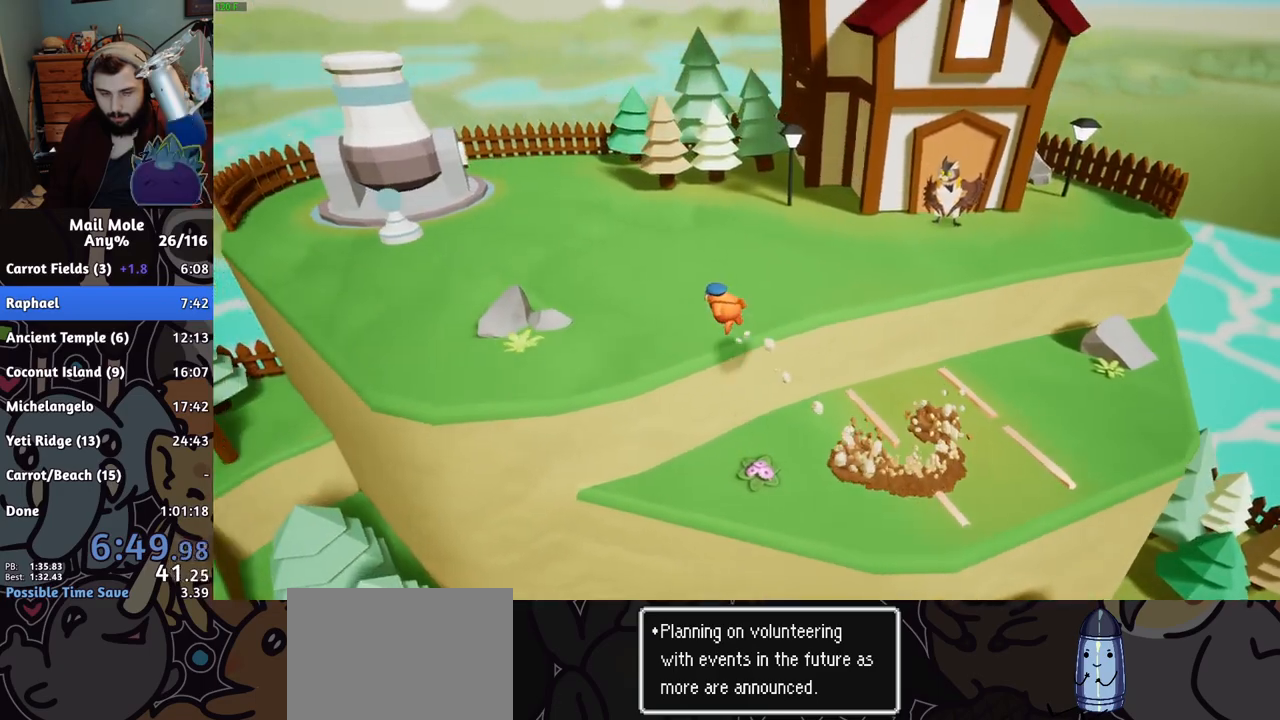
{"buttons": [], "left_stick": "up-left", "right_stick": "center", "button_events": [[384, "SQUARE", "down"], [434, "SQUARE", "up"]]}
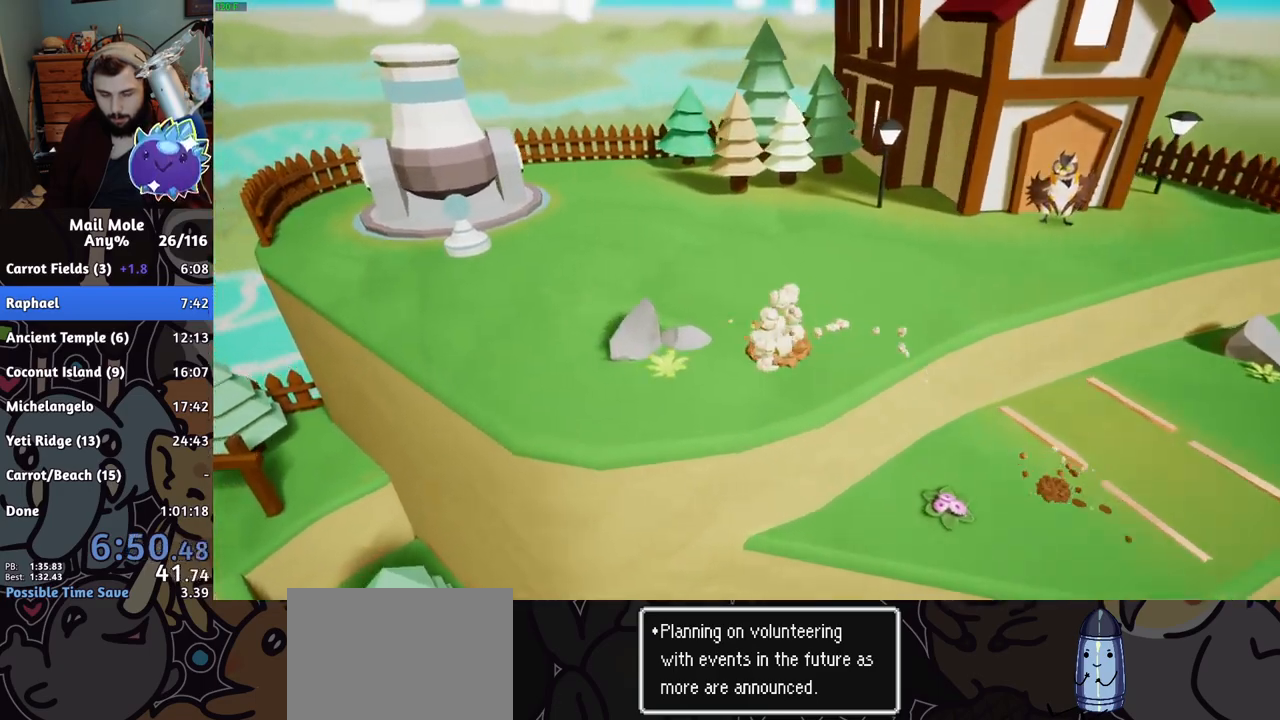
{"buttons": [], "left_stick": "up-left", "right_stick": "center", "button_events": [[383, "TRIANGLE", "down"], [450, "TRIANGLE", "up"]]}
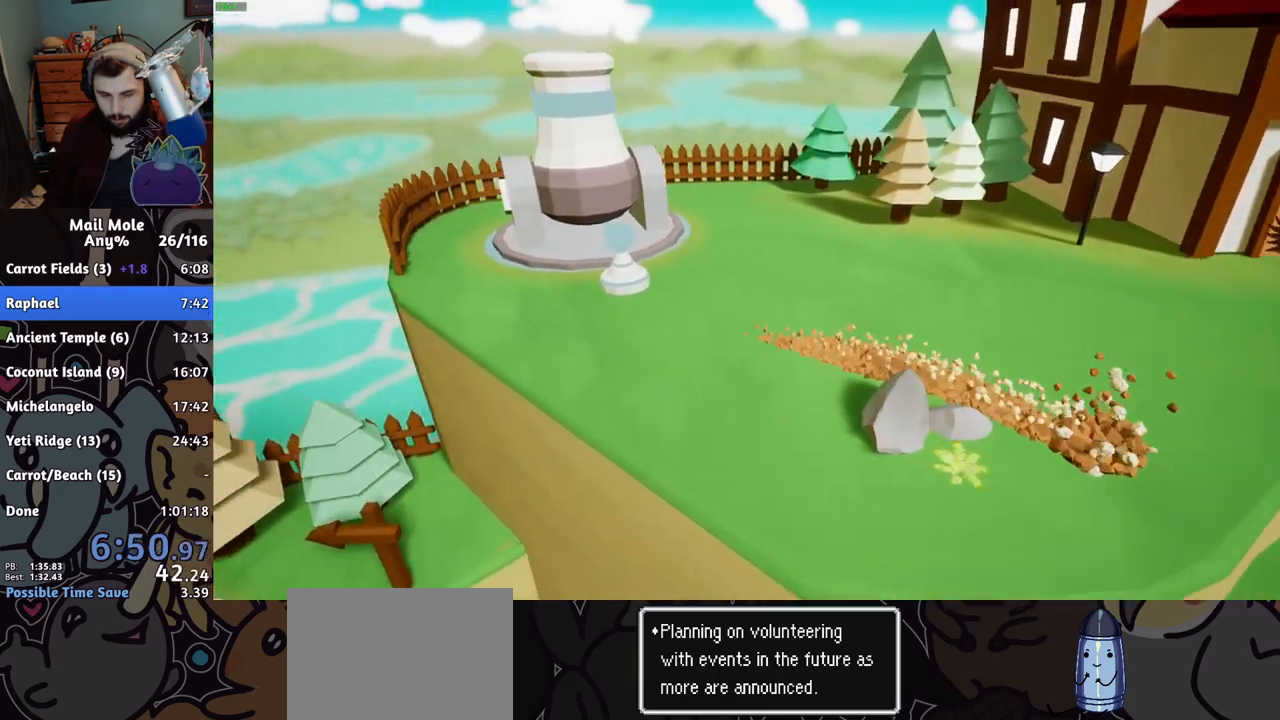
{"buttons": [], "left_stick": "center", "right_stick": "center", "button_events": [[84, "TRIANGLE", "down"], [151, "TRIANGLE", "up"]]}